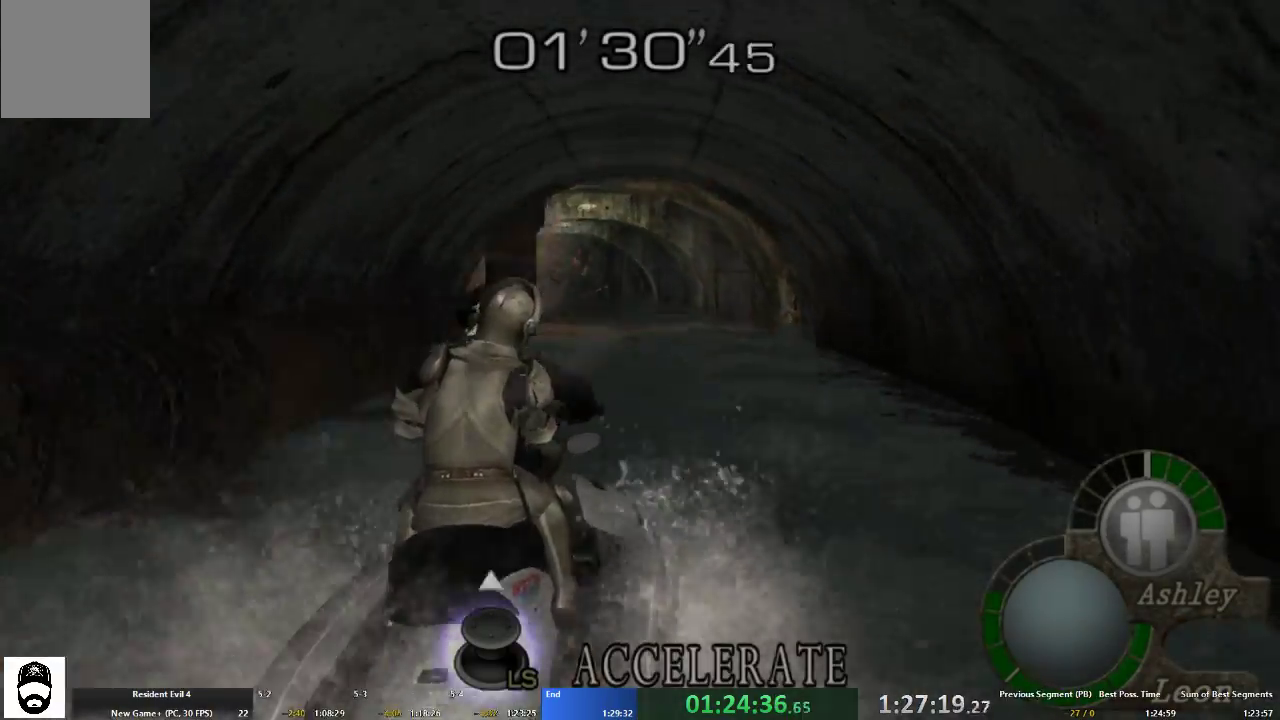
Gameplay with a controller (Xbox layout); each line is a JSON object with the inputs held at the frame after it. "events" lists button and stick changes between this image and that frame as [ms after this image, input, new state], when the widget could be followed in between. Not read: L3 R3.
{"buttons": [], "left_stick": "up", "right_stick": "center", "events": []}
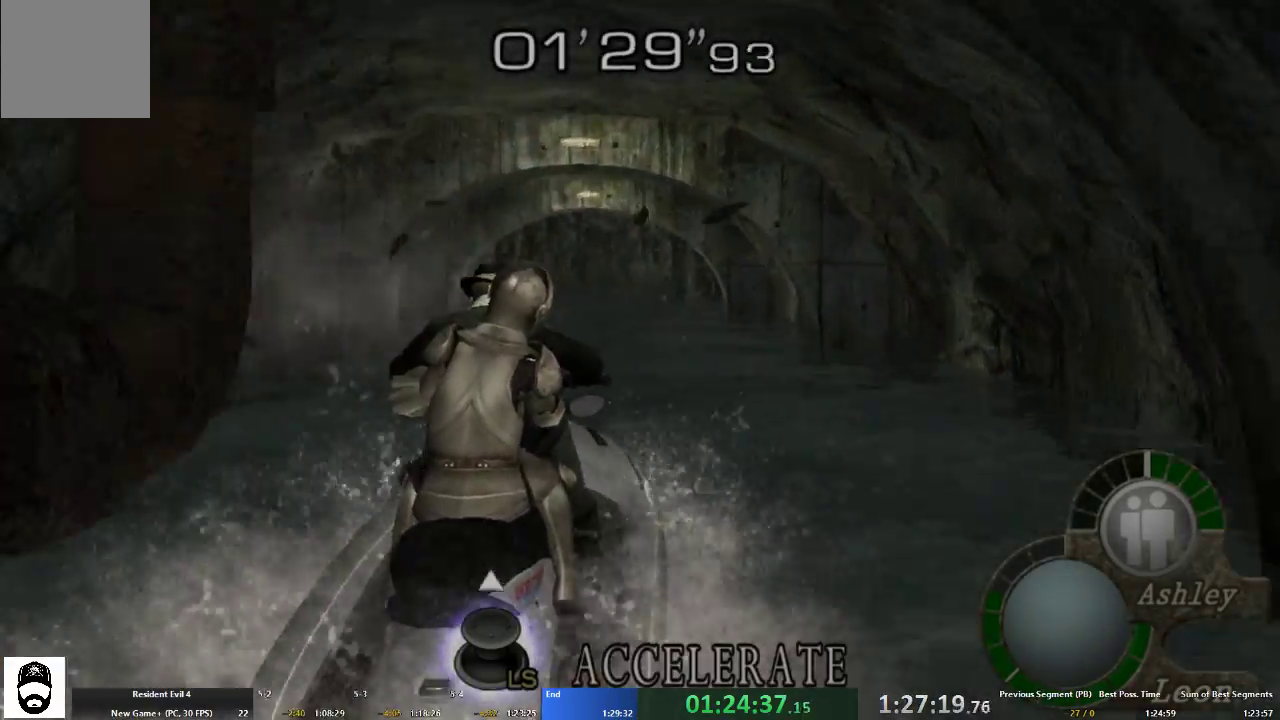
{"buttons": [], "left_stick": "up", "right_stick": "center", "events": []}
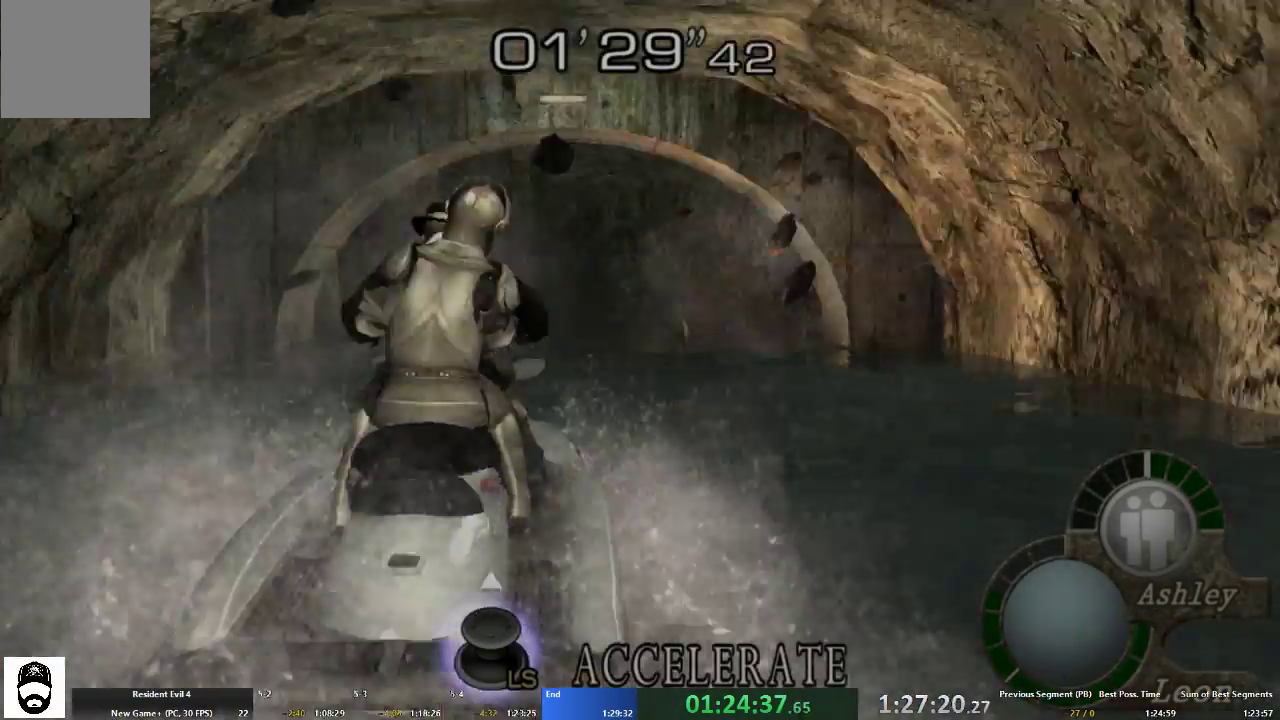
{"buttons": [], "left_stick": "up", "right_stick": "center", "events": []}
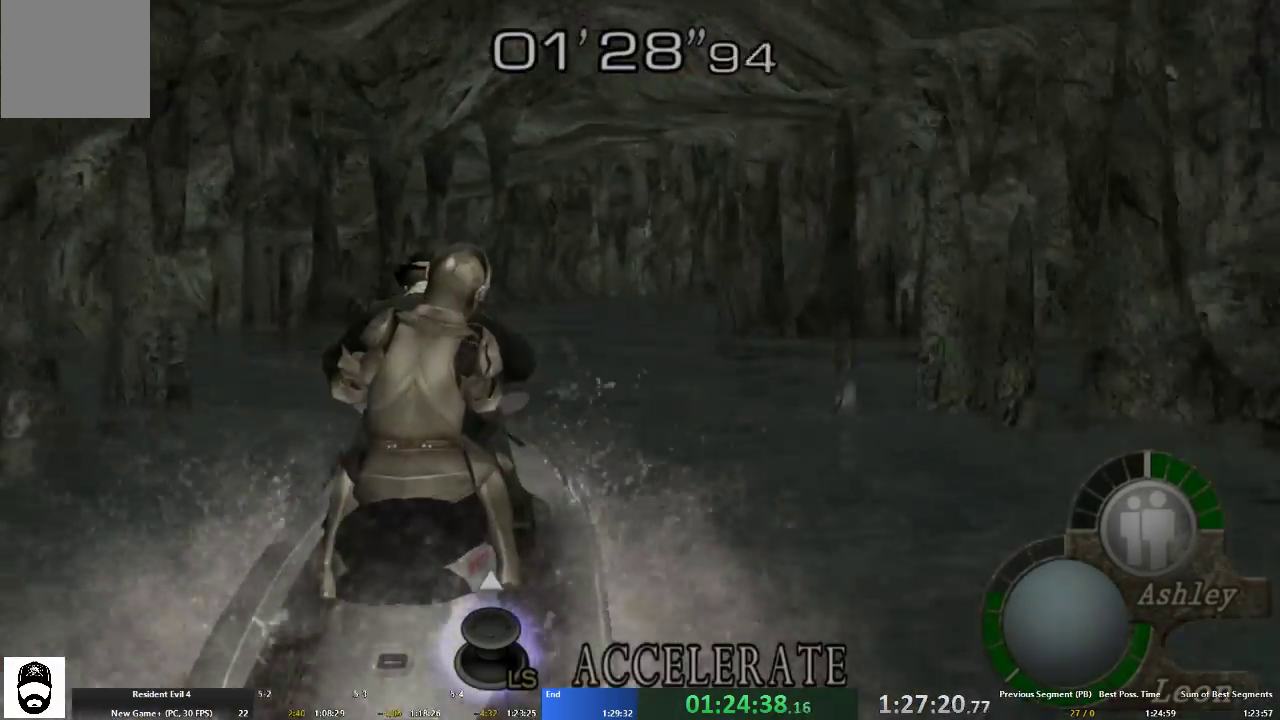
{"buttons": [], "left_stick": "up-right", "right_stick": "center", "events": [[233, "left_stick", "up-right"]]}
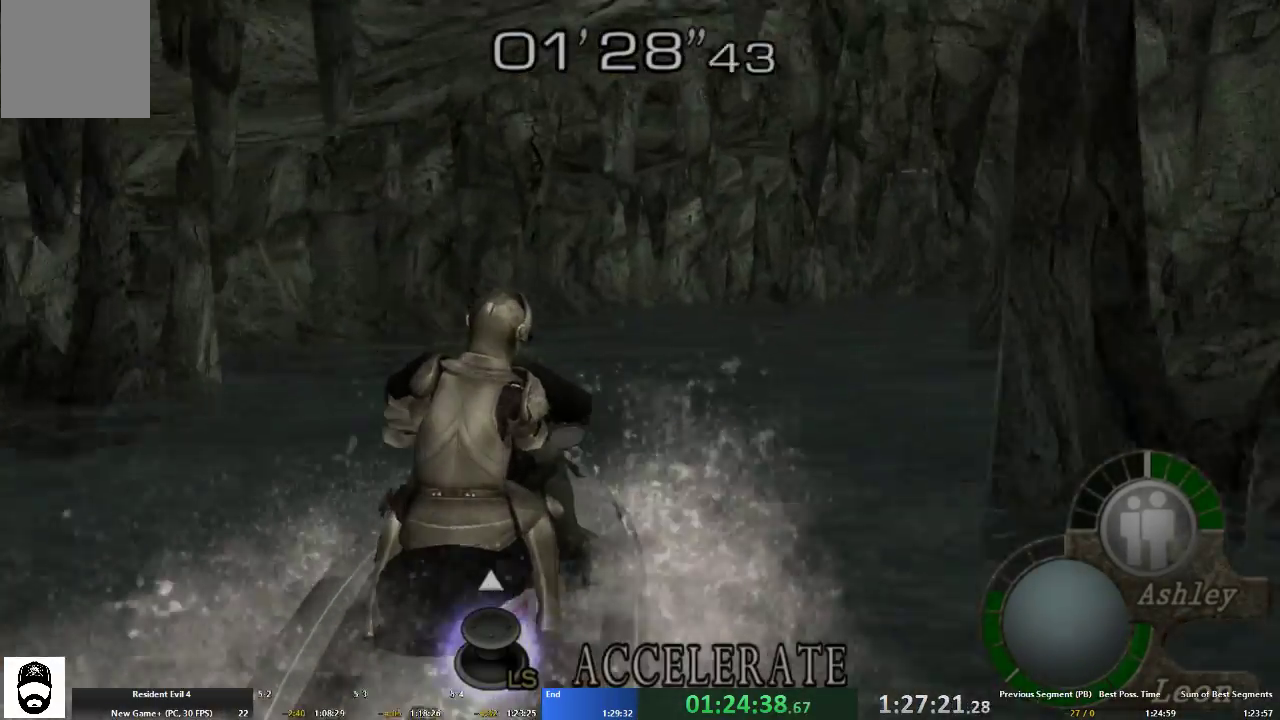
{"buttons": [], "left_stick": "up", "right_stick": "center", "events": [[167, "left_stick", "up"]]}
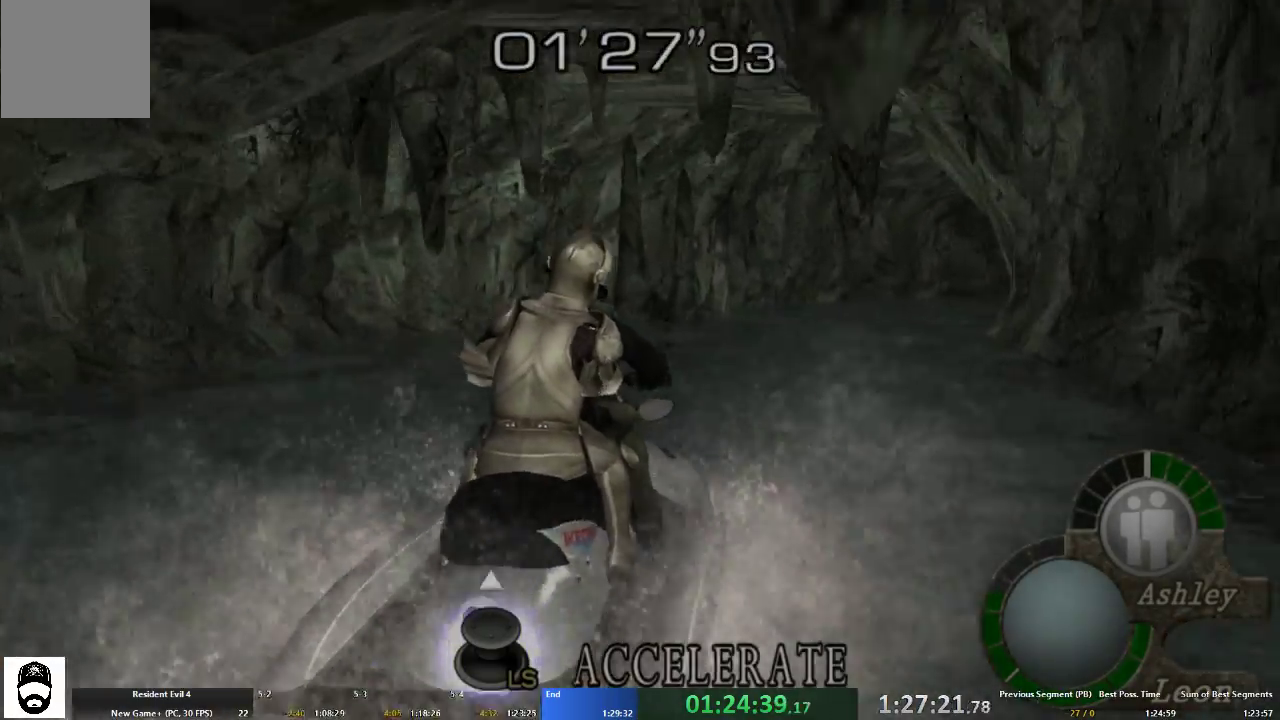
{"buttons": [], "left_stick": "up", "right_stick": "center", "events": []}
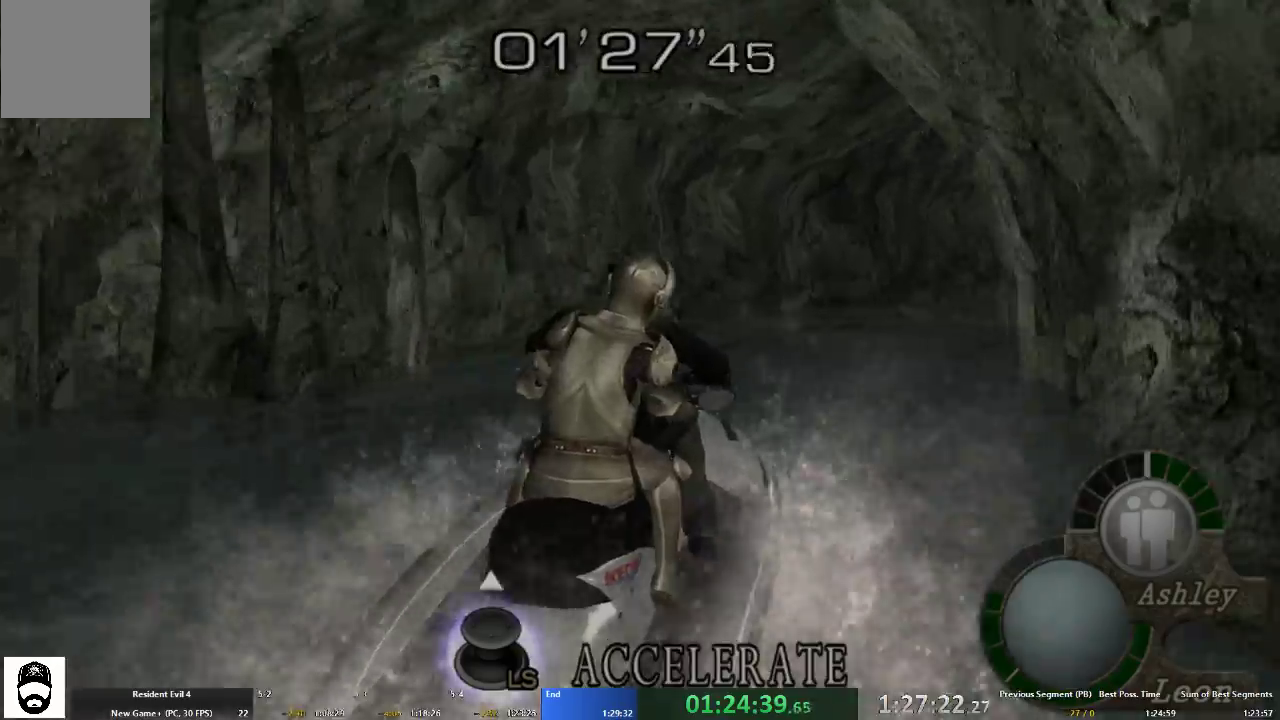
{"buttons": [], "left_stick": "up-left", "right_stick": "center", "events": [[500, "left_stick", "up-left"]]}
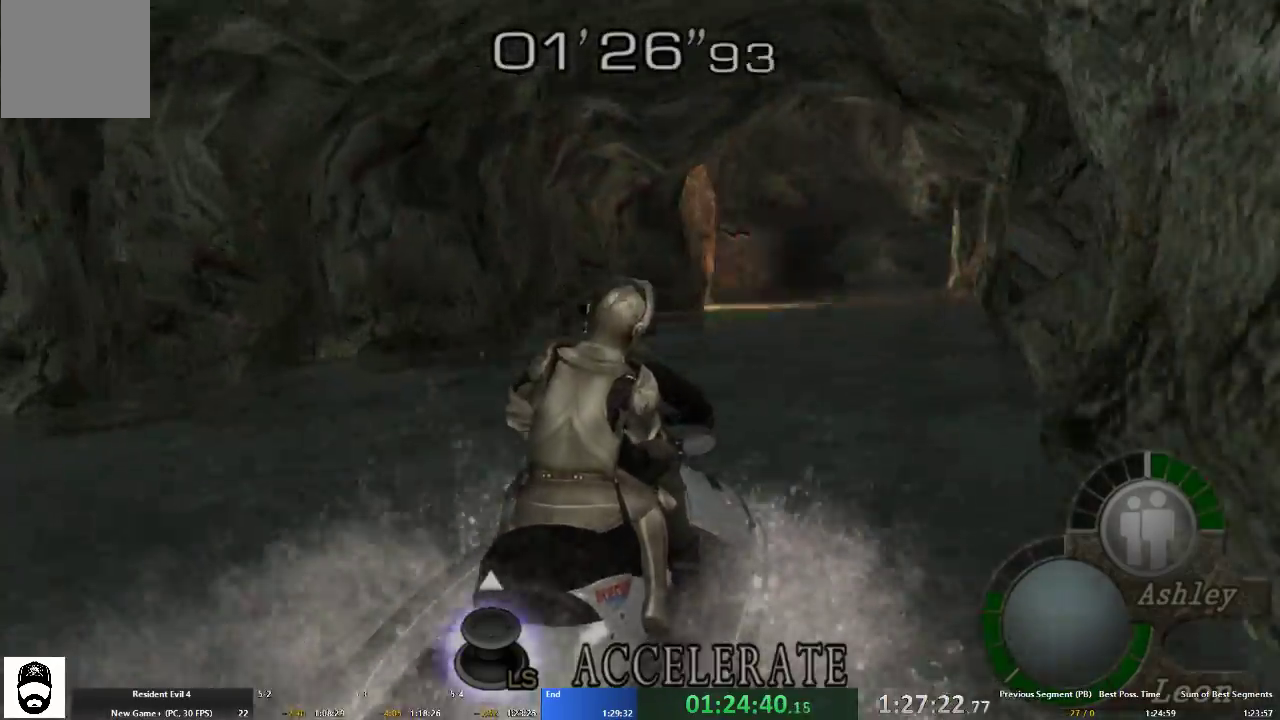
{"buttons": [], "left_stick": "up-left", "right_stick": "center", "events": []}
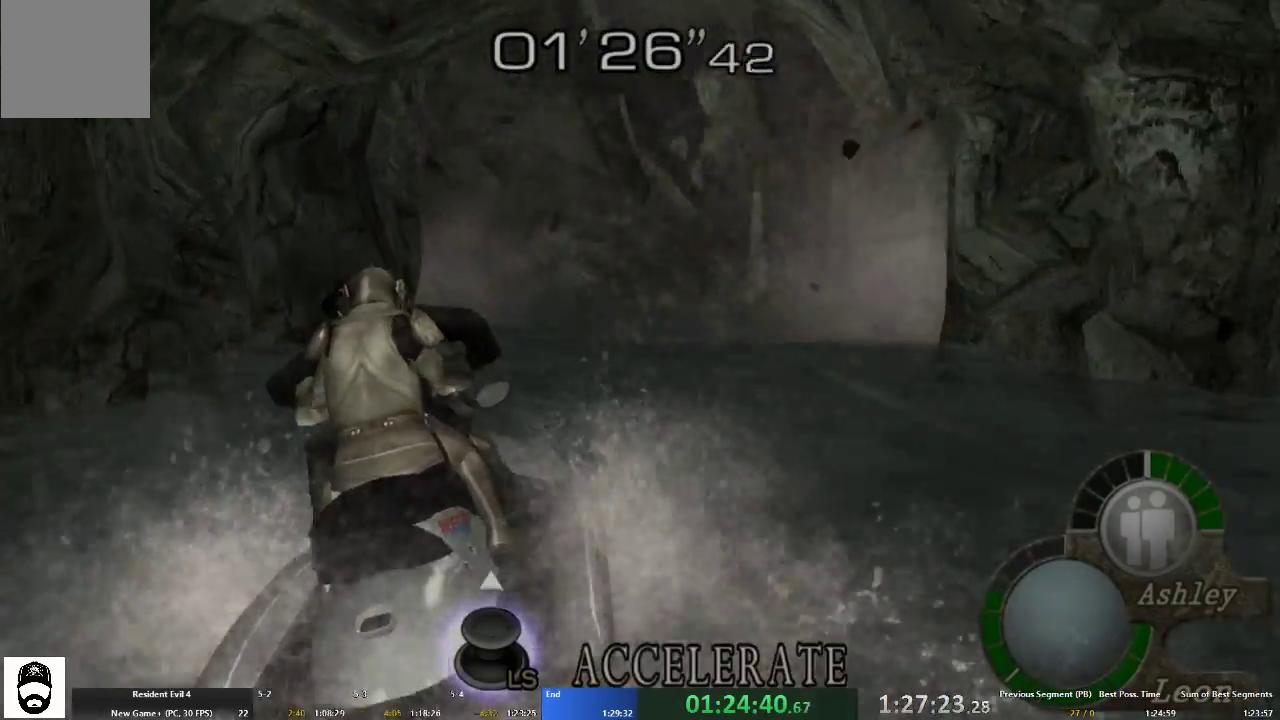
{"buttons": [], "left_stick": "up", "right_stick": "center", "events": [[100, "left_stick", "up"]]}
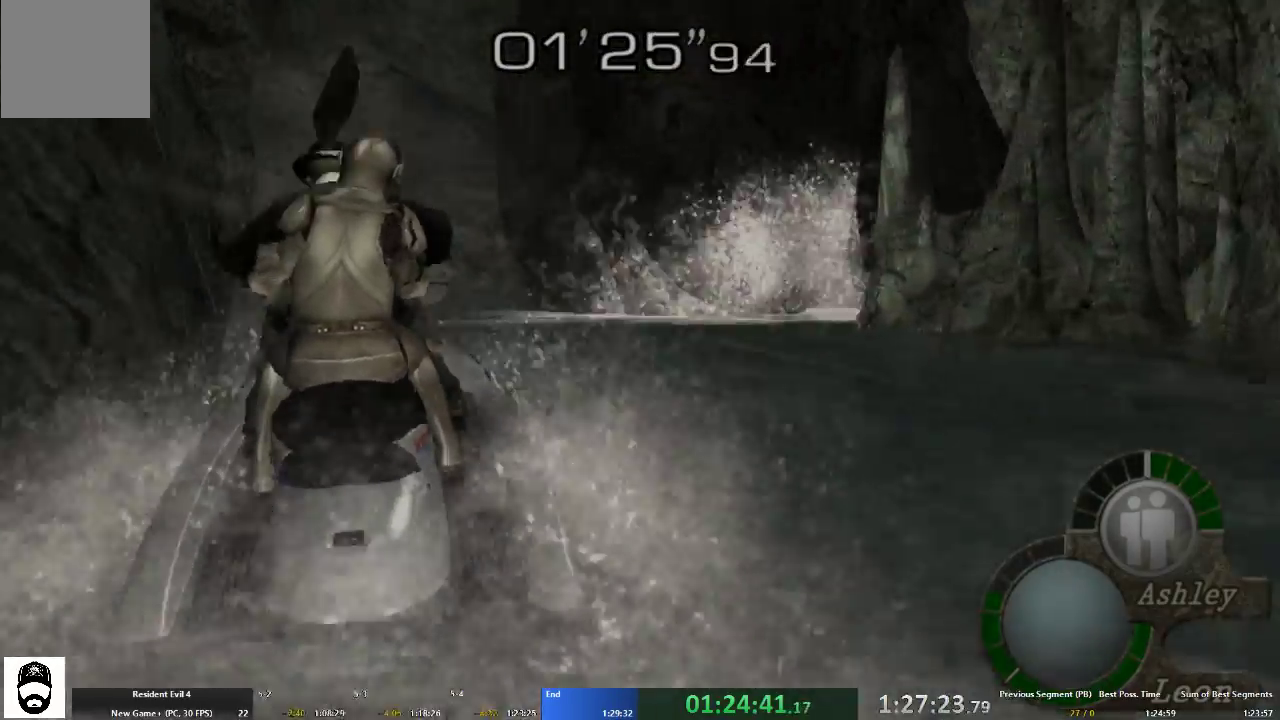
{"buttons": [], "left_stick": "up", "right_stick": "center", "events": []}
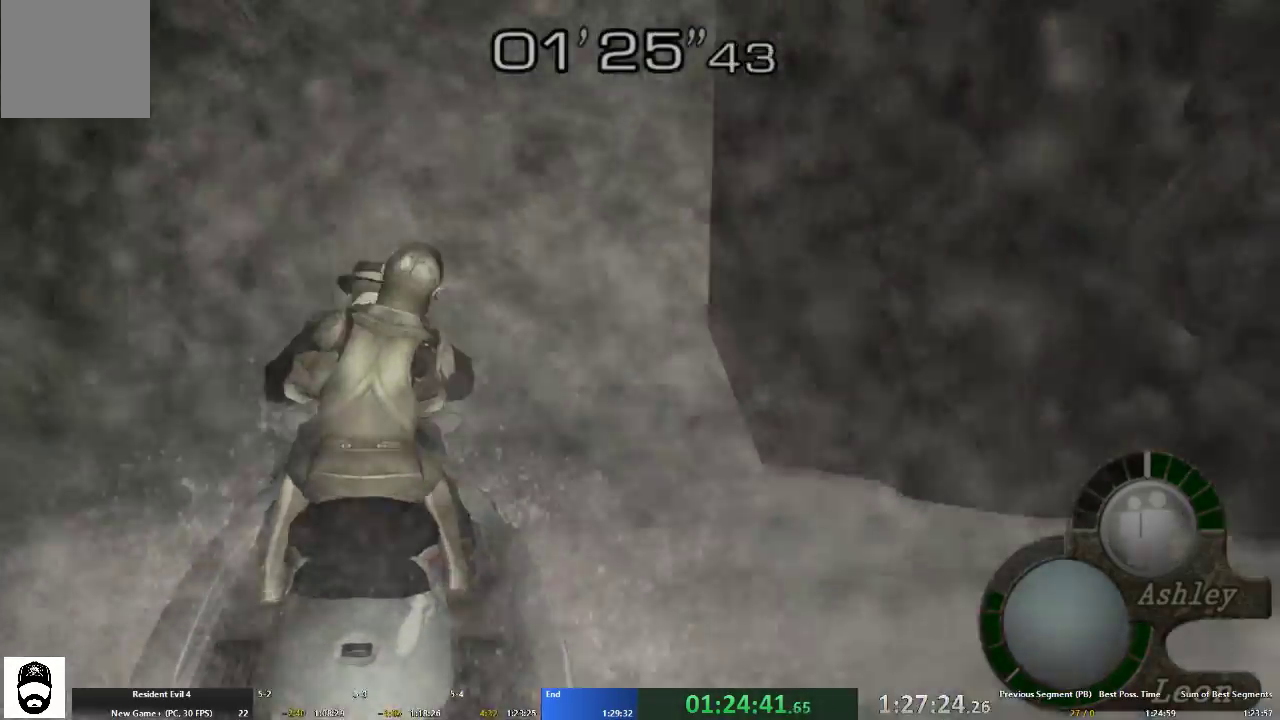
{"buttons": [], "left_stick": "up", "right_stick": "center", "events": []}
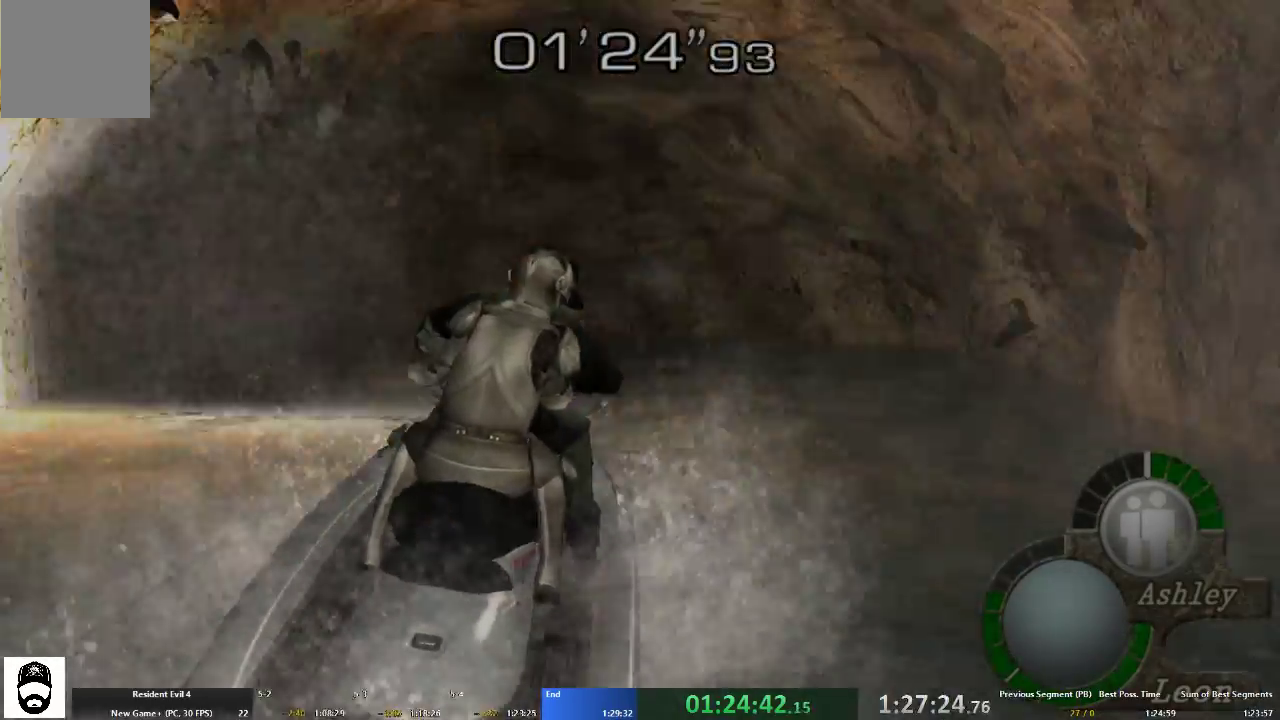
{"buttons": [], "left_stick": "up", "right_stick": "center", "events": []}
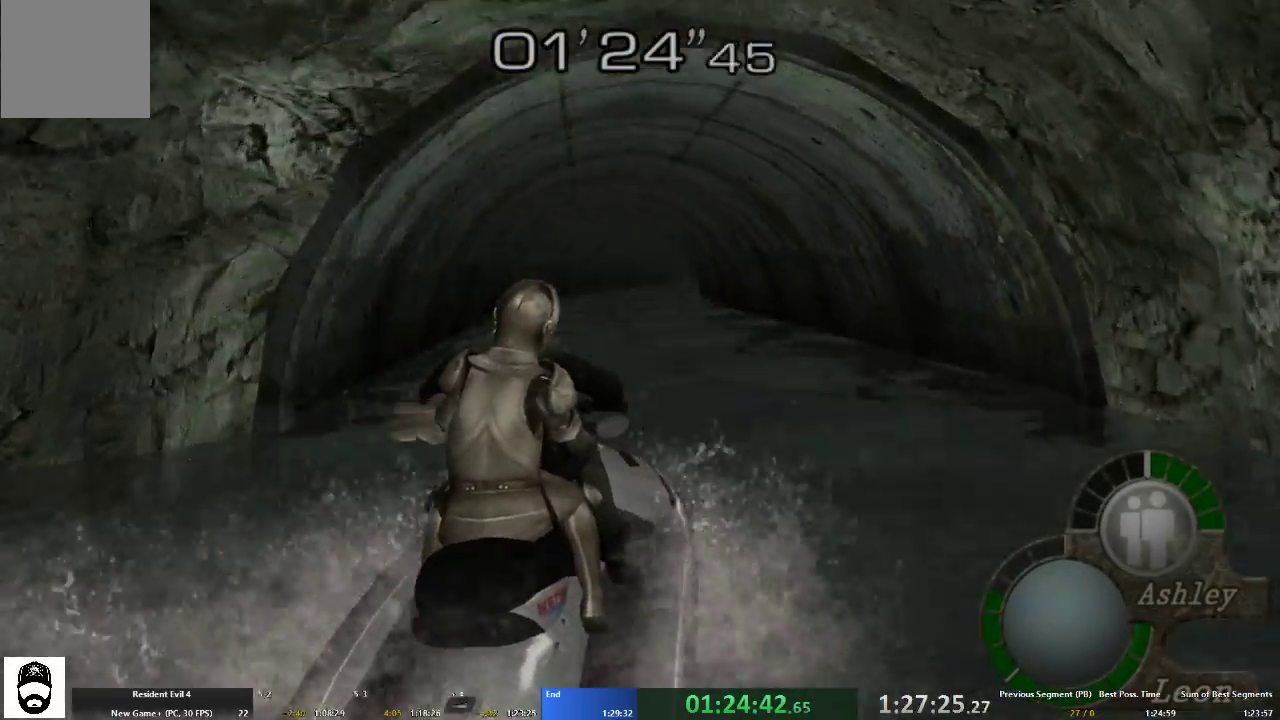
{"buttons": [], "left_stick": "up", "right_stick": "center", "events": []}
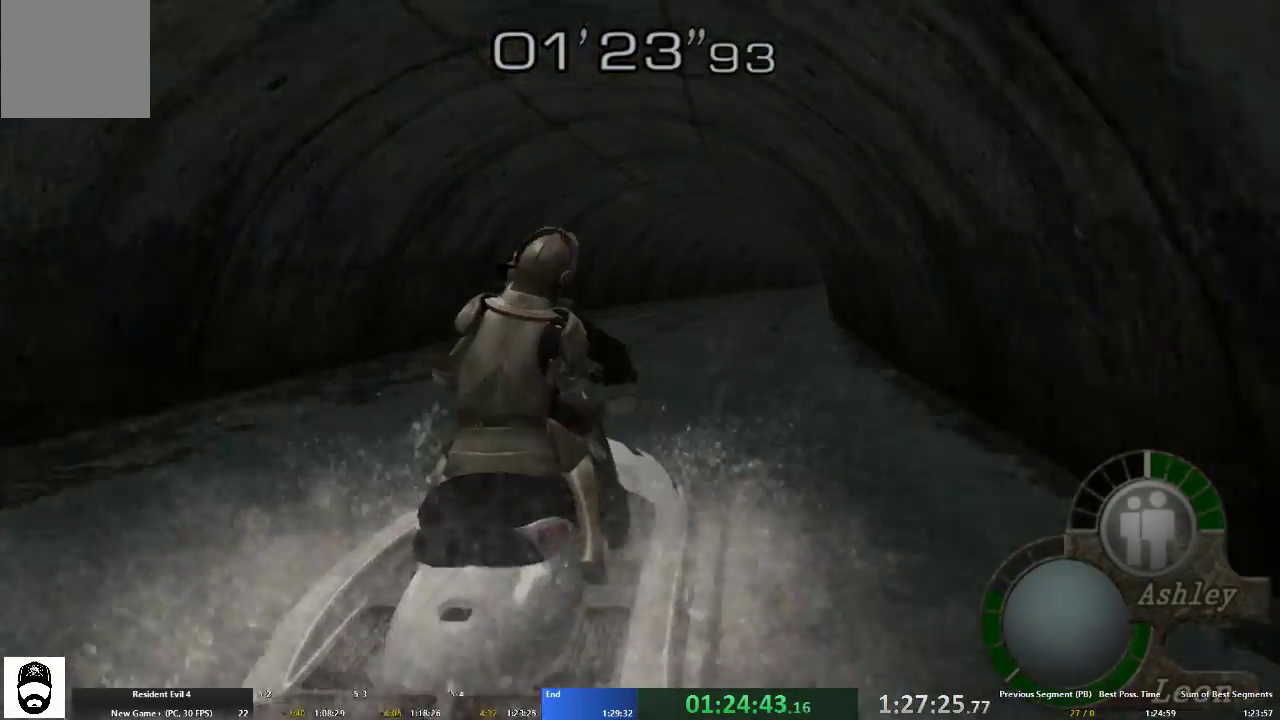
{"buttons": [], "left_stick": "up", "right_stick": "center", "events": []}
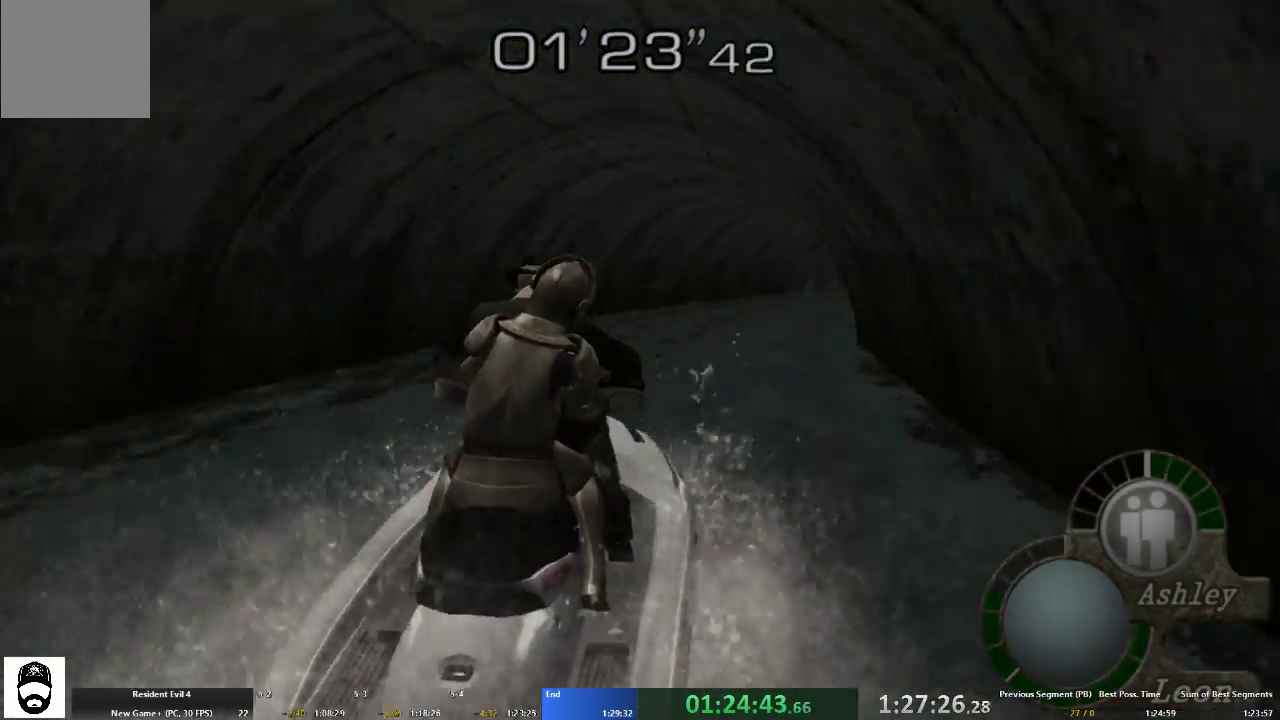
{"buttons": [], "left_stick": "up", "right_stick": "center", "events": []}
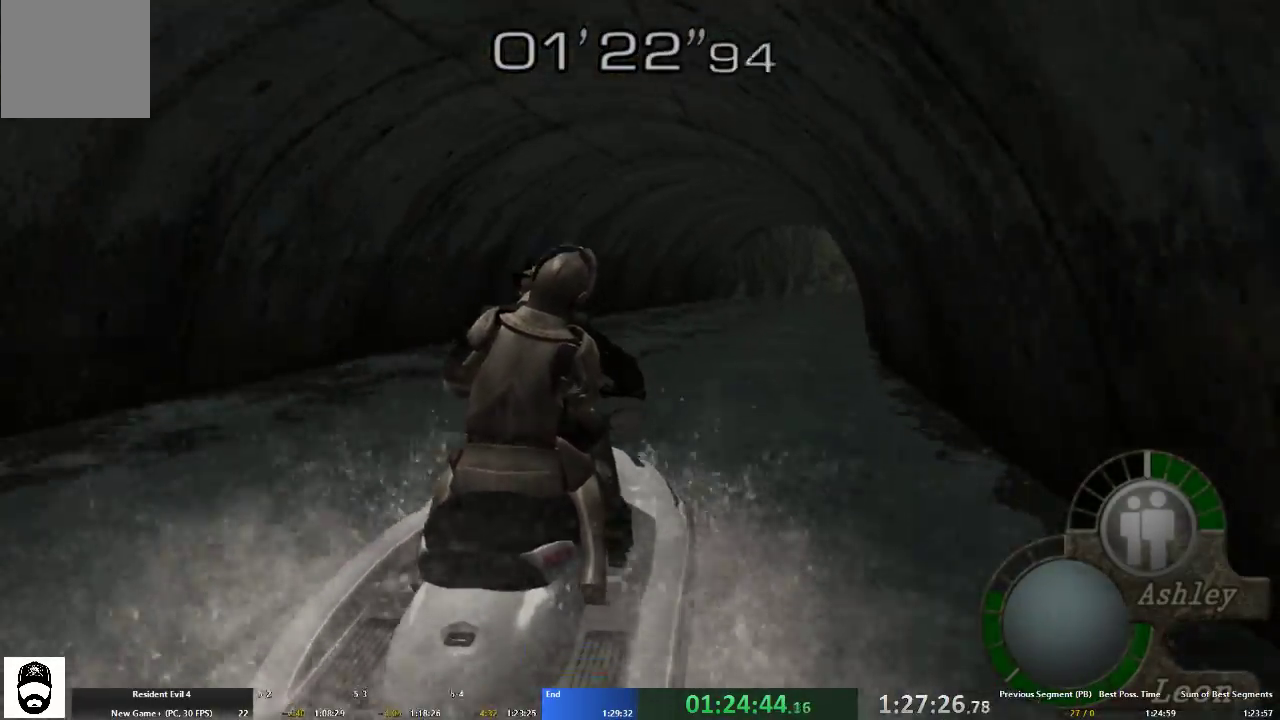
{"buttons": [], "left_stick": "up", "right_stick": "center", "events": []}
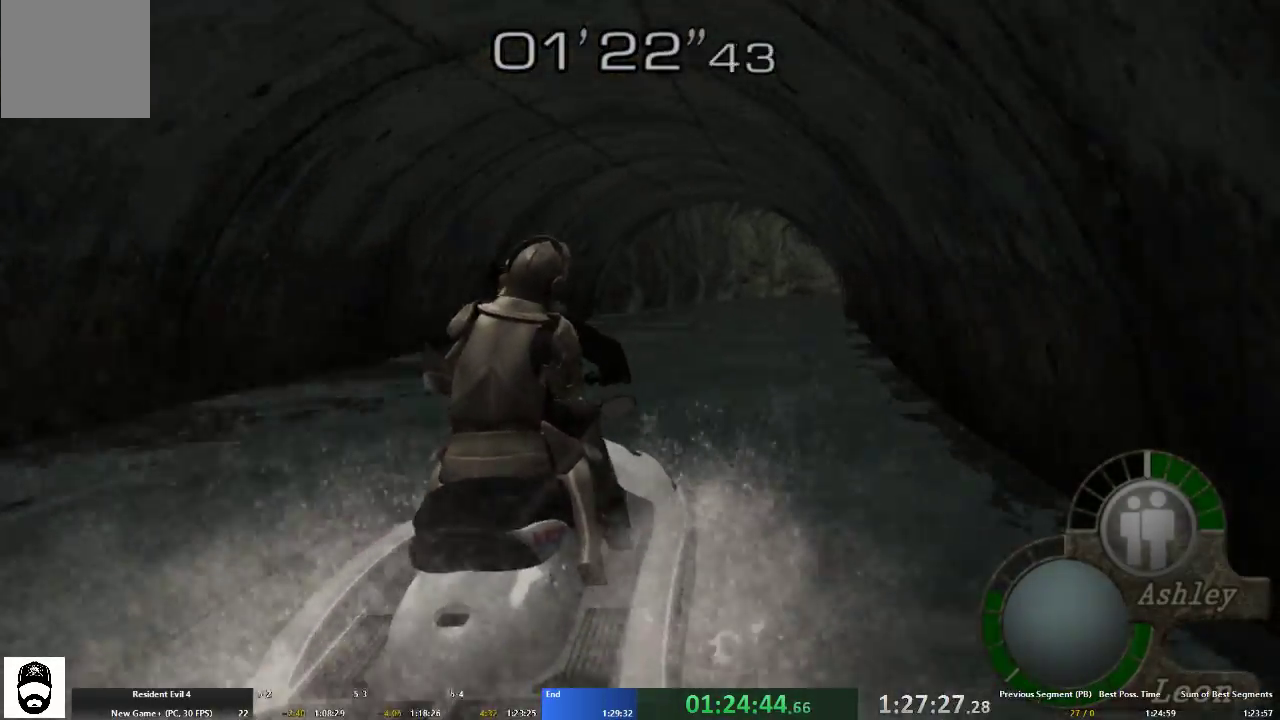
{"buttons": [], "left_stick": "up", "right_stick": "center", "events": []}
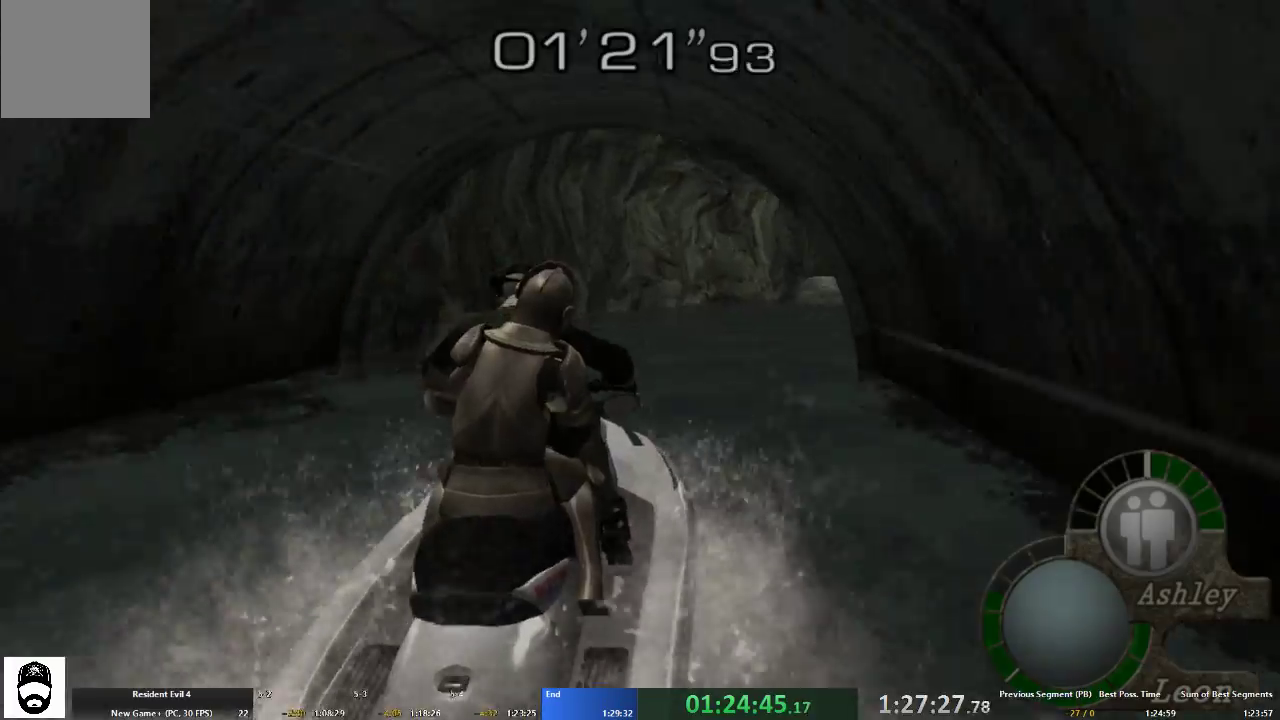
{"buttons": [], "left_stick": "up", "right_stick": "center", "events": [[233, "left_stick", "up-left"], [500, "left_stick", "up"]]}
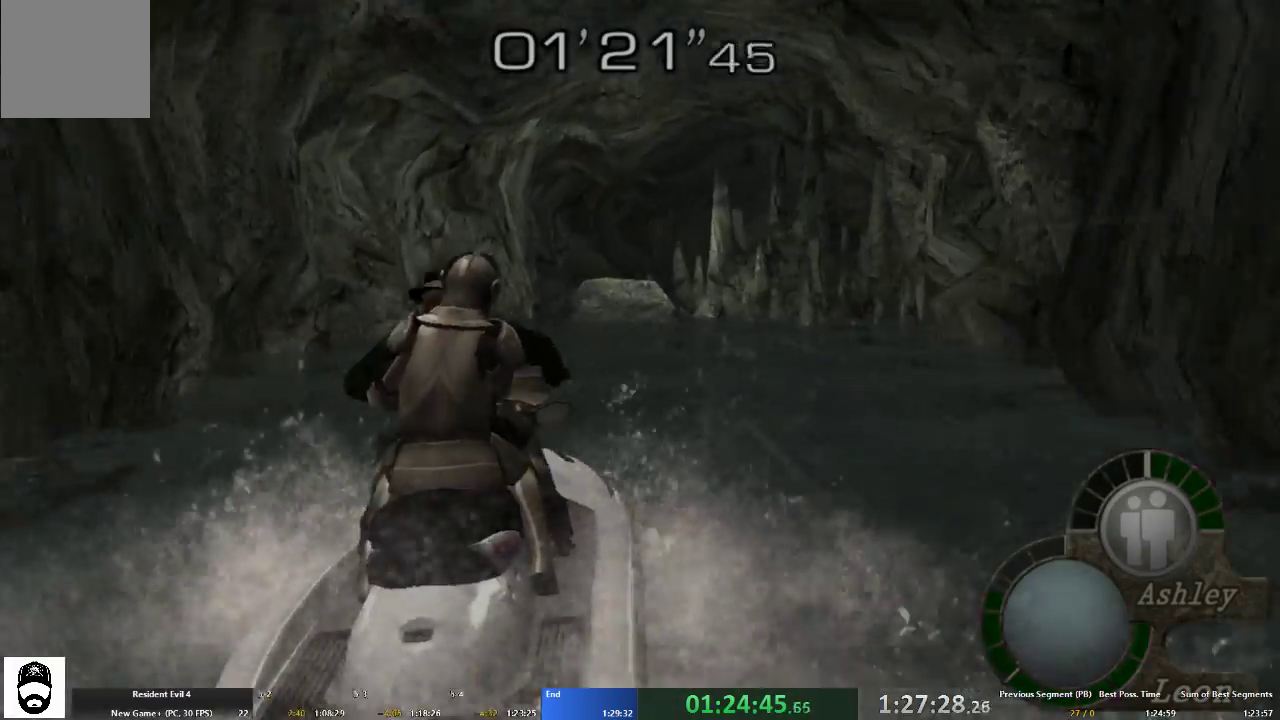
{"buttons": [], "left_stick": "up", "right_stick": "center", "events": []}
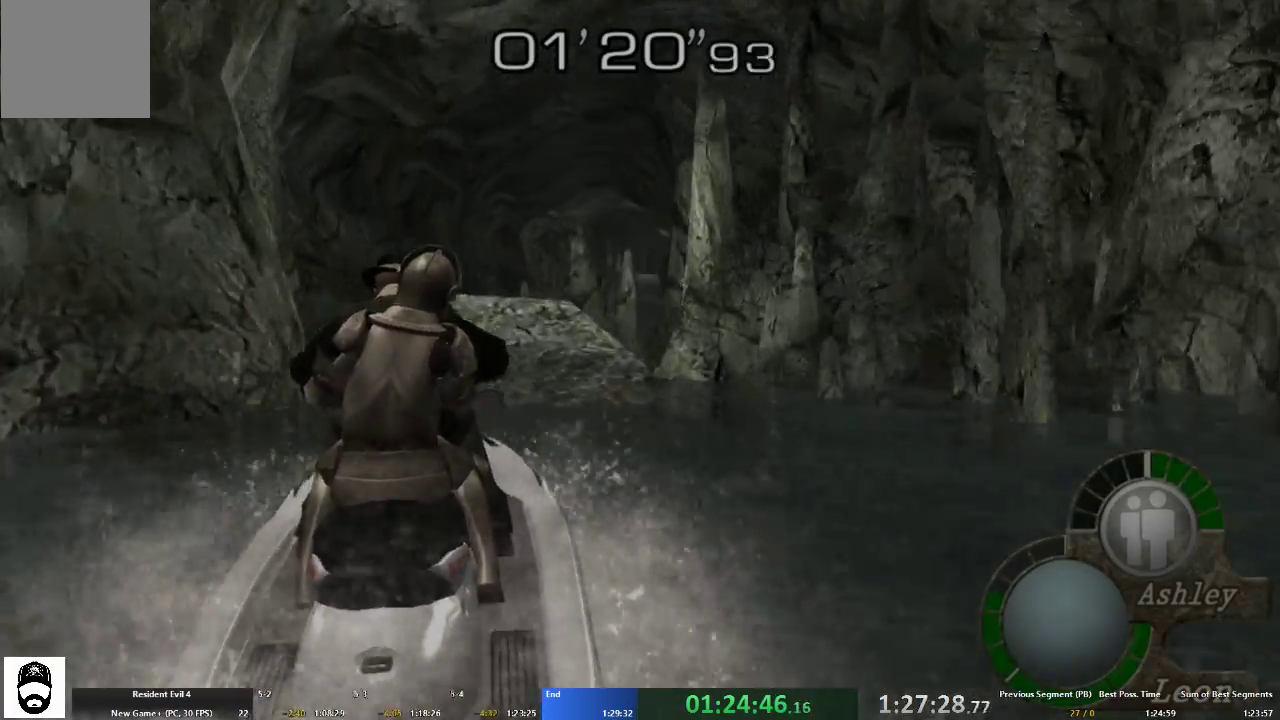
{"buttons": [], "left_stick": "up-right", "right_stick": "center", "events": [[300, "left_stick", "up-right"]]}
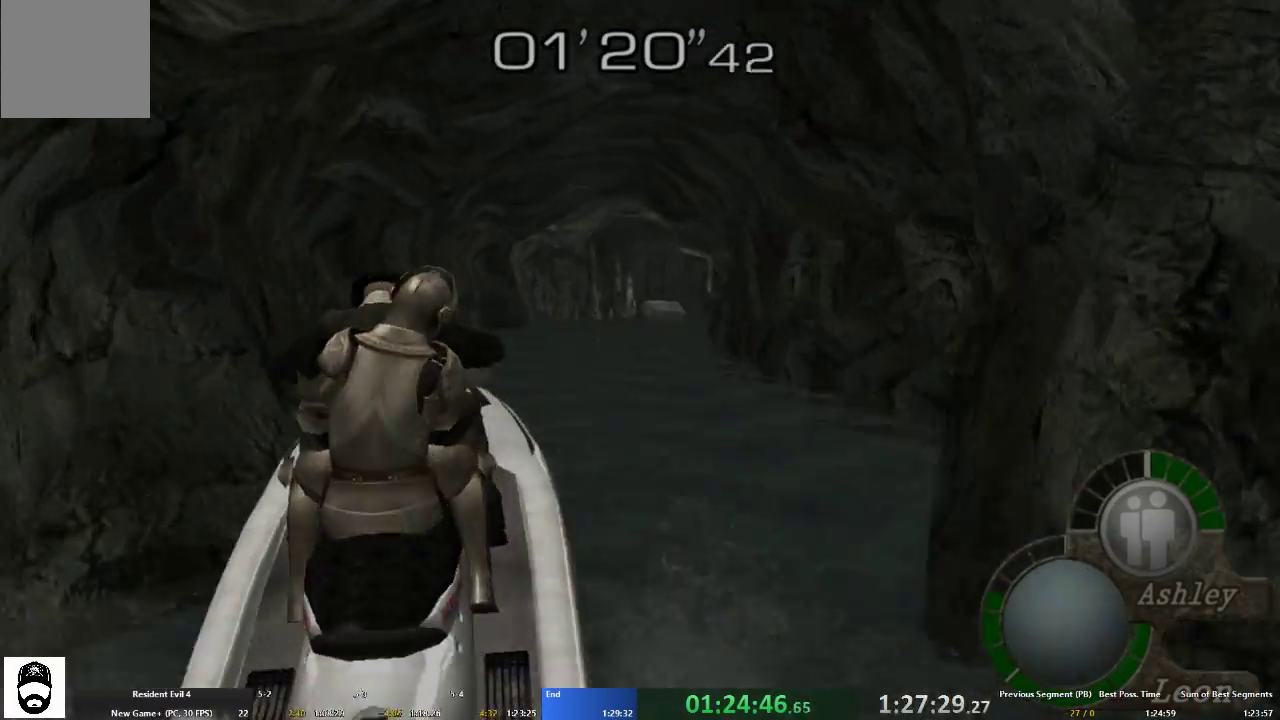
{"buttons": [], "left_stick": "up-right", "right_stick": "center", "events": []}
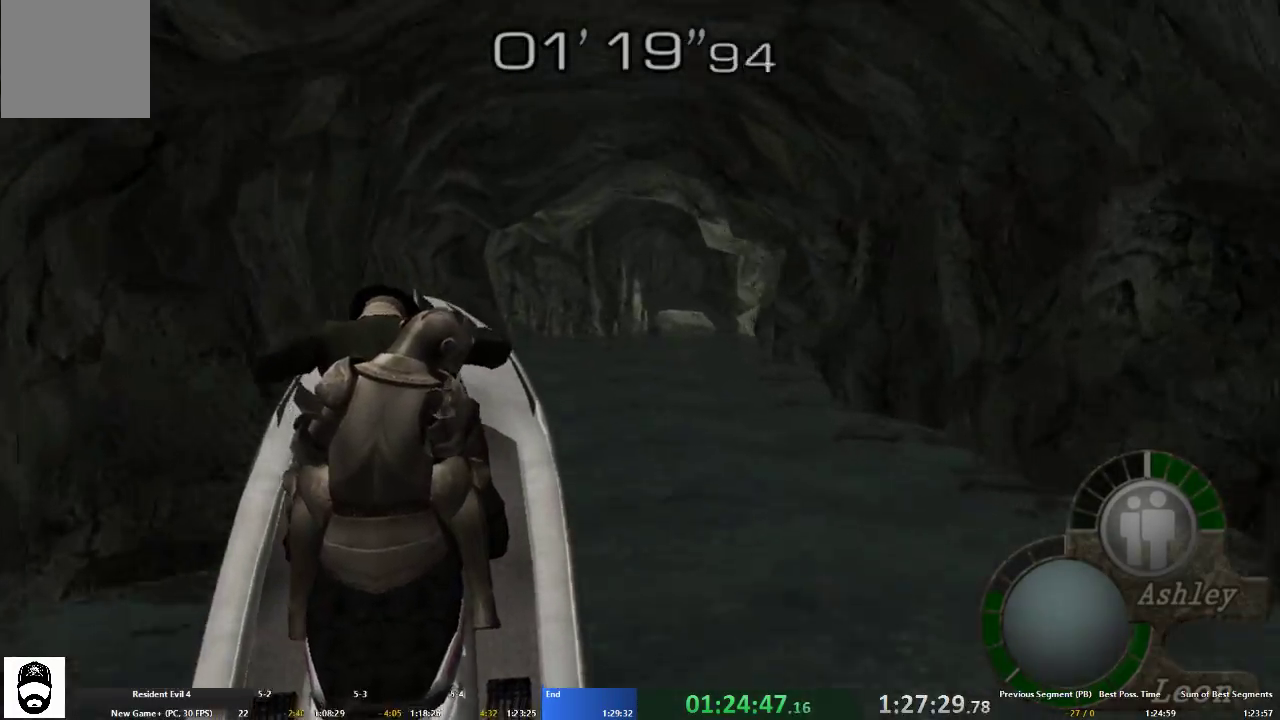
{"buttons": [], "left_stick": "up-right", "right_stick": "center", "events": []}
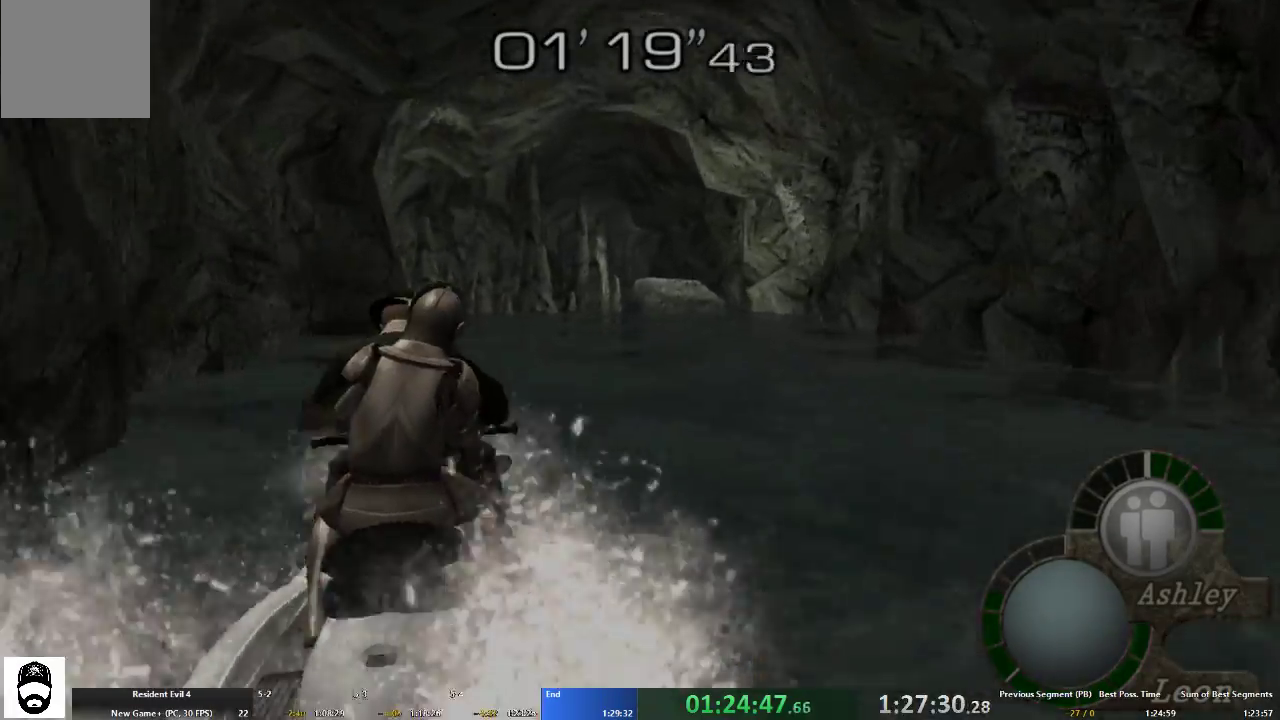
{"buttons": [], "left_stick": "up-right", "right_stick": "center", "events": [[267, "left_stick", "up"], [500, "left_stick", "up-right"]]}
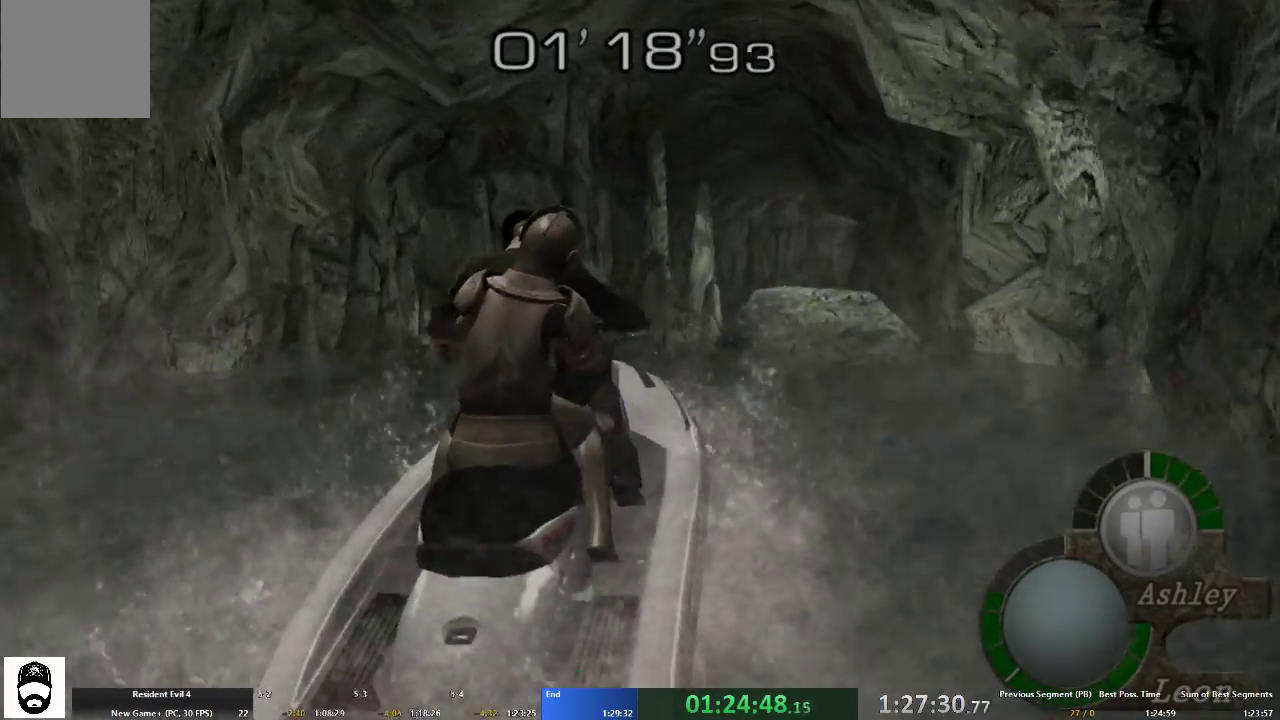
{"buttons": [], "left_stick": "up", "right_stick": "center", "events": [[200, "left_stick", "up"]]}
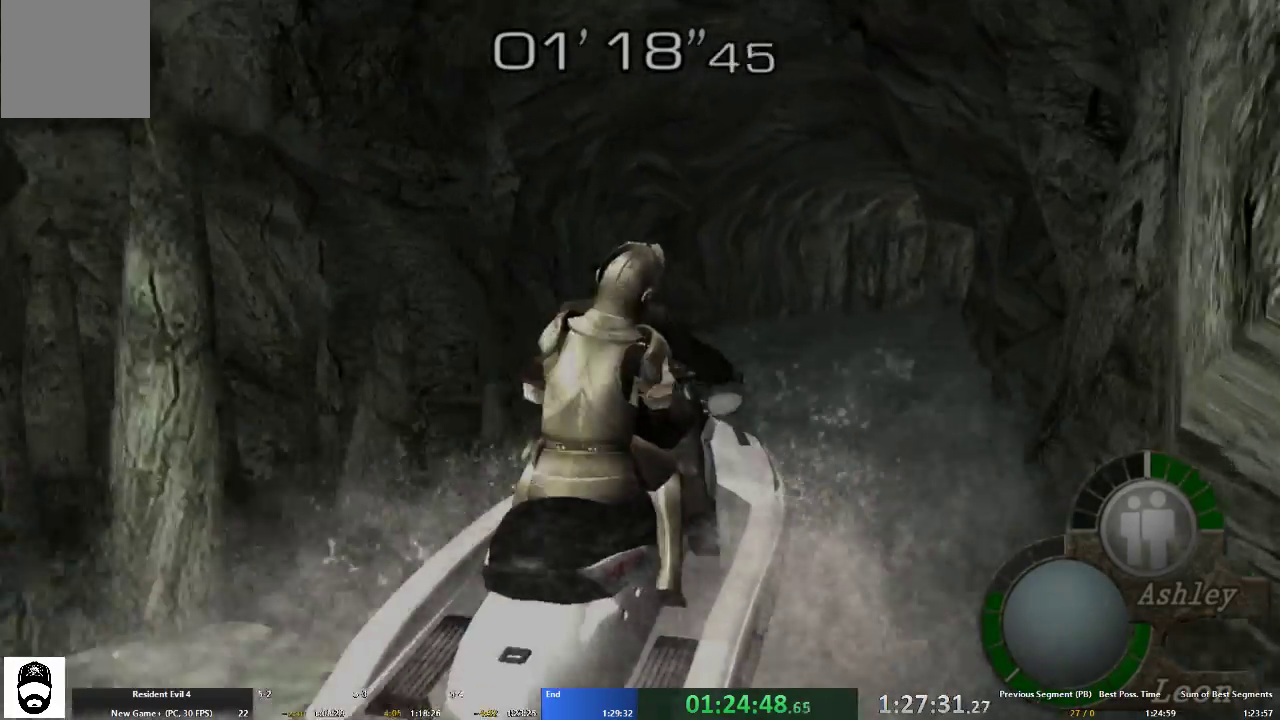
{"buttons": [], "left_stick": "up", "right_stick": "center", "events": []}
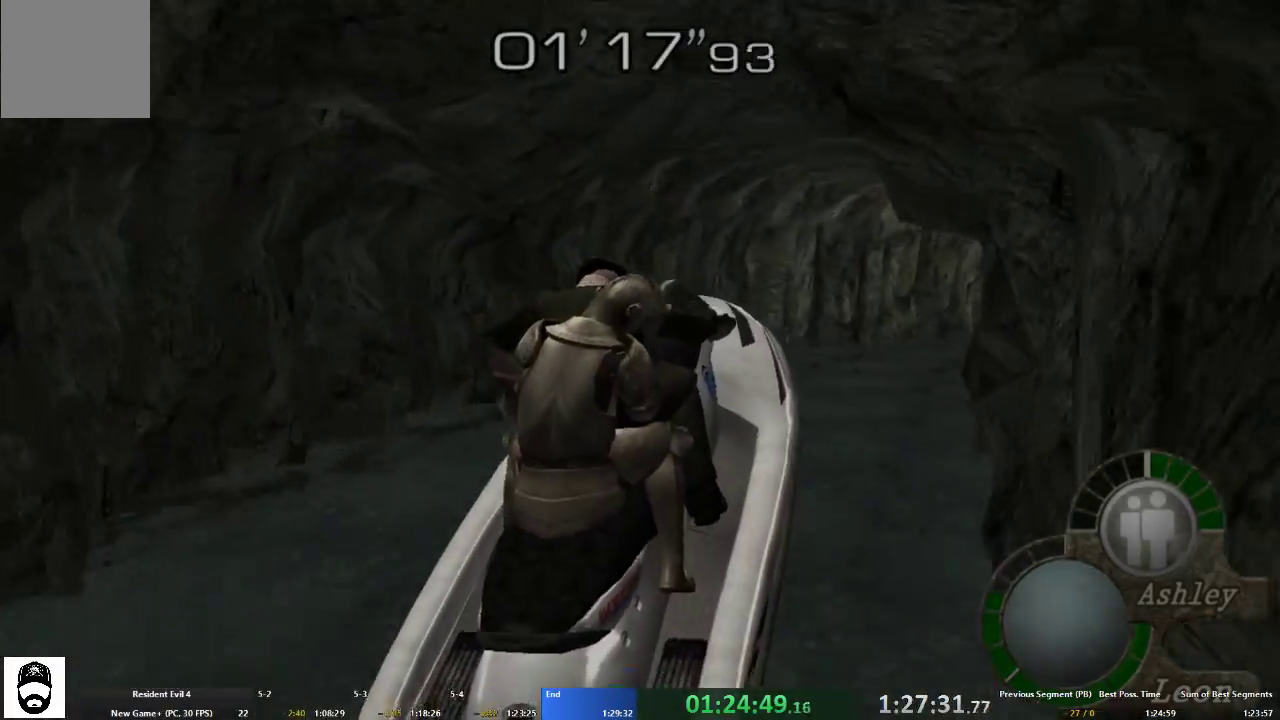
{"buttons": [], "left_stick": "up-left", "right_stick": "center", "events": [[433, "left_stick", "up-left"]]}
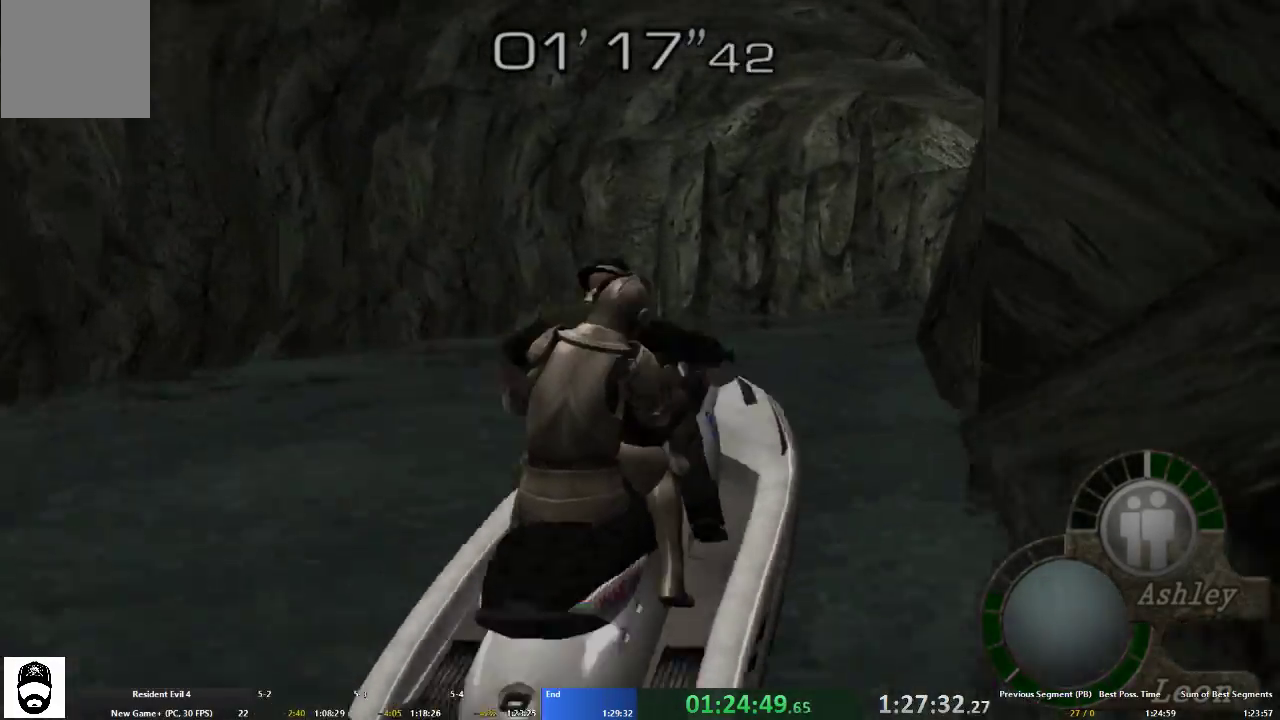
{"buttons": [], "left_stick": "up", "right_stick": "center", "events": [[200, "left_stick", "up"]]}
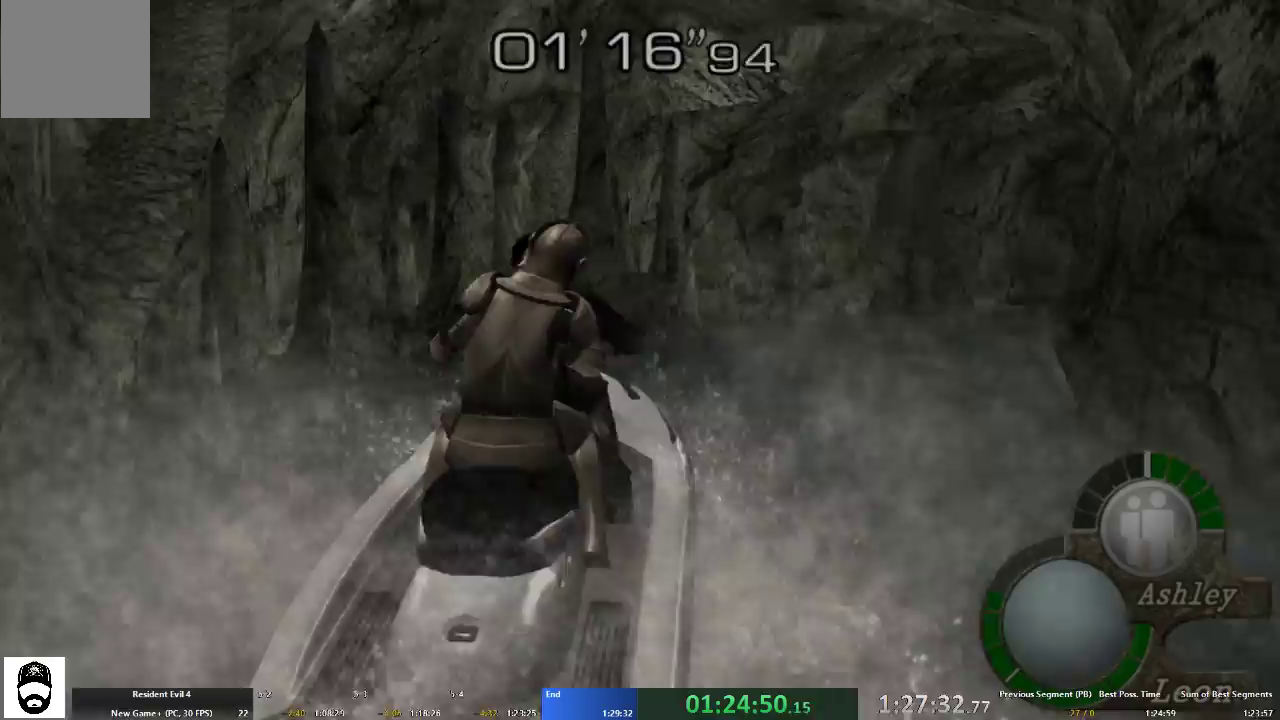
{"buttons": [], "left_stick": "up", "right_stick": "center", "events": [[233, "left_stick", "up-right"], [467, "left_stick", "up"]]}
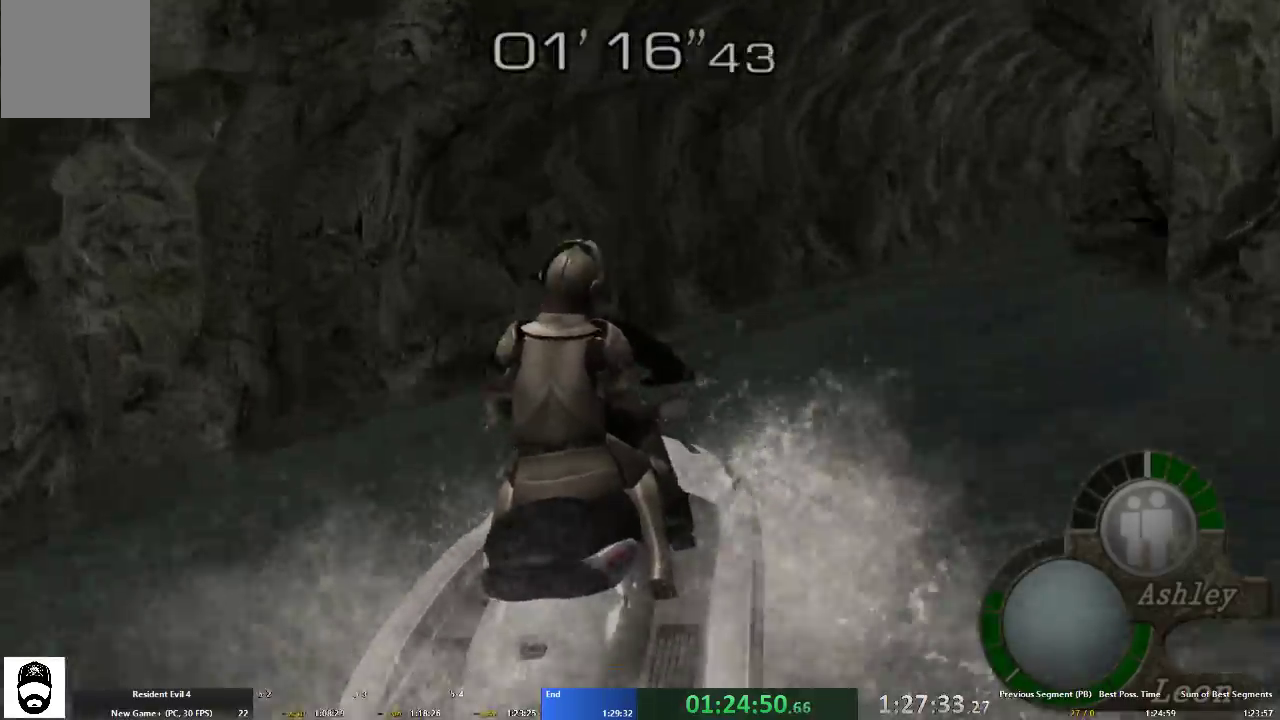
{"buttons": [], "left_stick": "up", "right_stick": "center", "events": []}